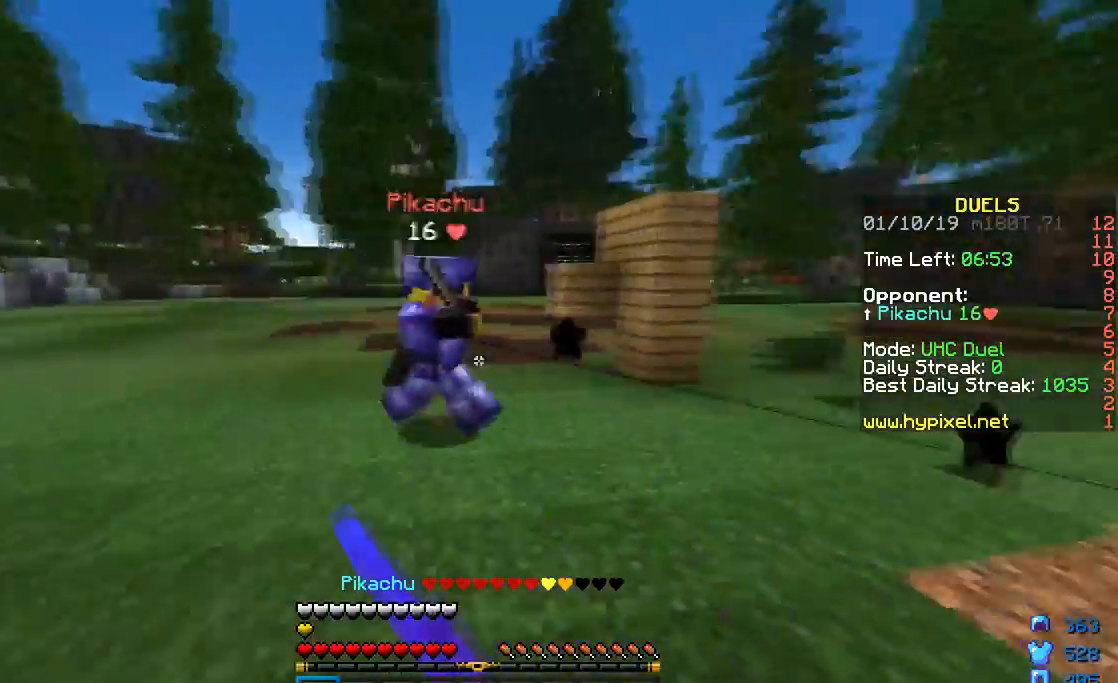
Gameplay with keyboard and mouse; each line is a JSON object with the keys and mouse buttons held at the frame after it. "events" lists presses ("down") and releases ("up") of "a", "d", "s", "w", "mouse_left" and "mouse_right" between this image and that frame as [ms after this image, input, new state], when the widget could be followed in between. "mouse_left", "mouse_right" = the "left", "right" buttons of the "mouse" list. No other keys are recorded. Fast repeated clicks can show as one long hold. Mouse movement is not recorded.
{"keys": ["a", "w"], "mouse": [], "events": [[284, "mouse_left", "down"], [300, "mouse_left", "up"], [367, "mouse_left", "down"], [400, "mouse_left", "up"], [467, "mouse_left", "down"], [500, "mouse_left", "up"]]}
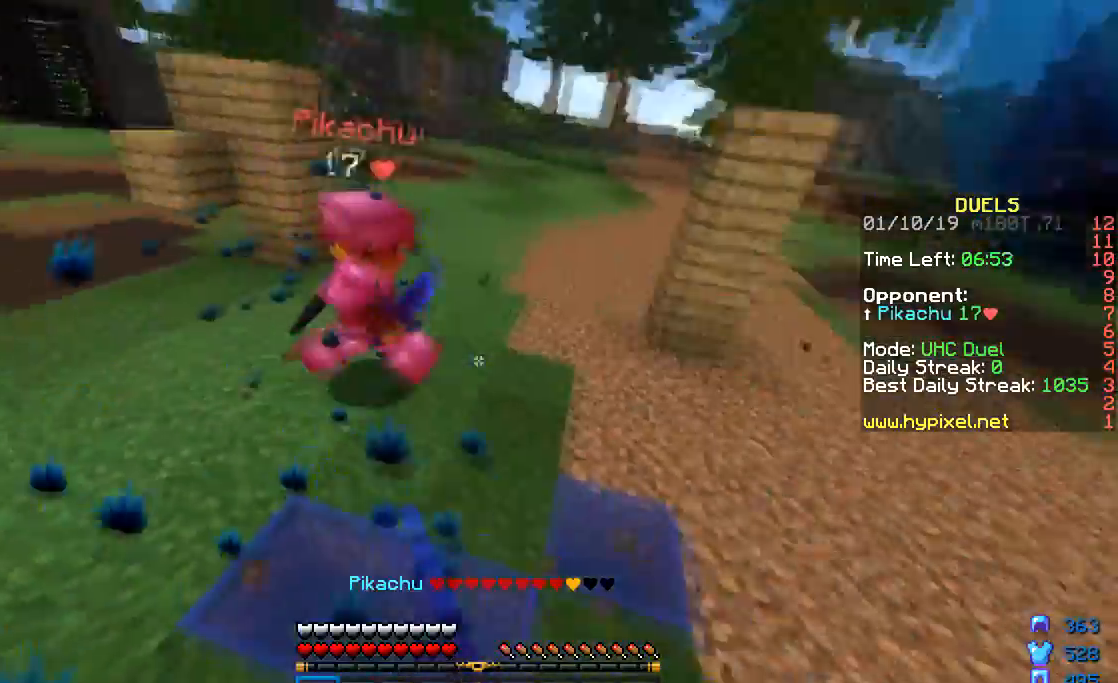
{"keys": ["a", "w"], "mouse": [], "events": [[251, "mouse_left", "down"], [267, "mouse_left", "up"], [334, "mouse_left", "down"], [351, "mouse_left", "up"], [418, "mouse_left", "down"], [434, "mouse_left", "up"]]}
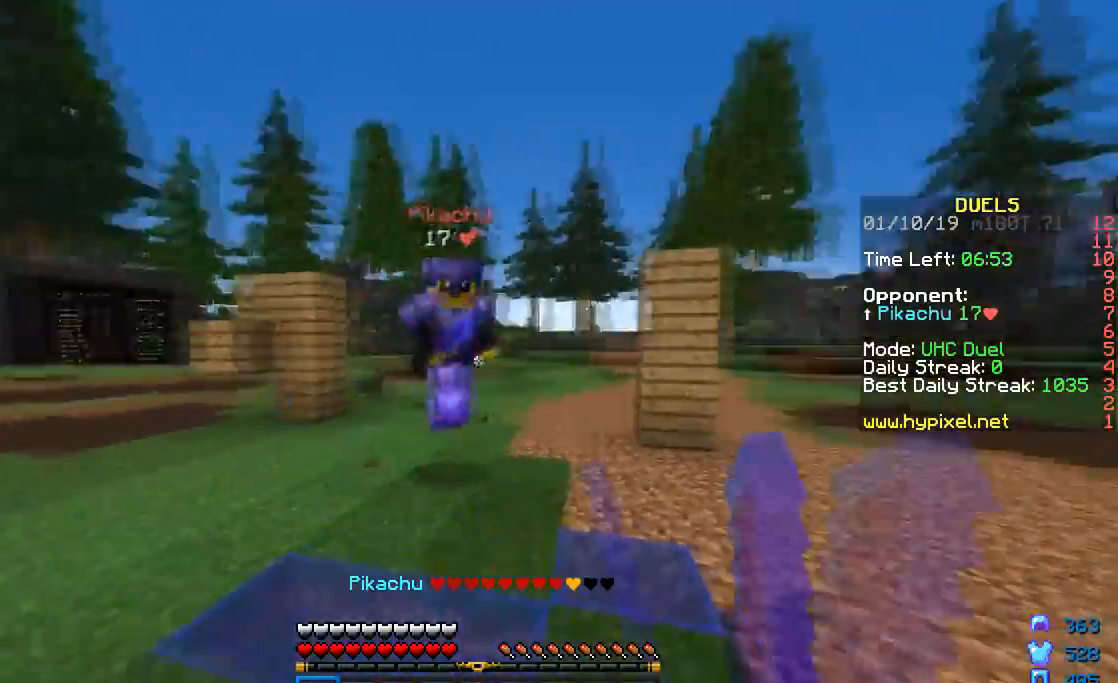
{"keys": ["a", "w"], "mouse": [], "events": [[17, "mouse_left", "down"], [33, "mouse_left", "up"], [184, "mouse_left", "down"], [250, "mouse_left", "up"], [417, "mouse_left", "down"], [450, "mouse_left", "up"]]}
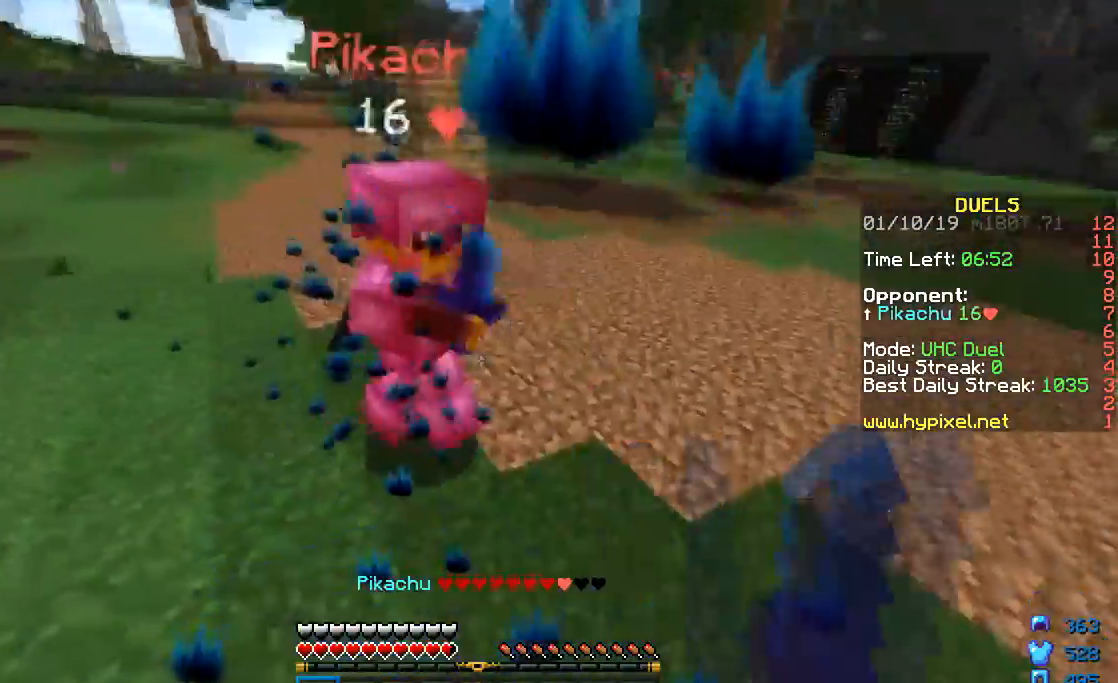
{"keys": ["a", "w"], "mouse": [], "events": [[17, "mouse_left", "down"], [51, "mouse_left", "up"], [117, "mouse_left", "down"], [134, "mouse_left", "up"], [201, "mouse_left", "down"], [217, "mouse_left", "up"], [368, "mouse_left", "down"], [401, "mouse_left", "up"], [468, "mouse_left", "down"], [501, "mouse_left", "up"]]}
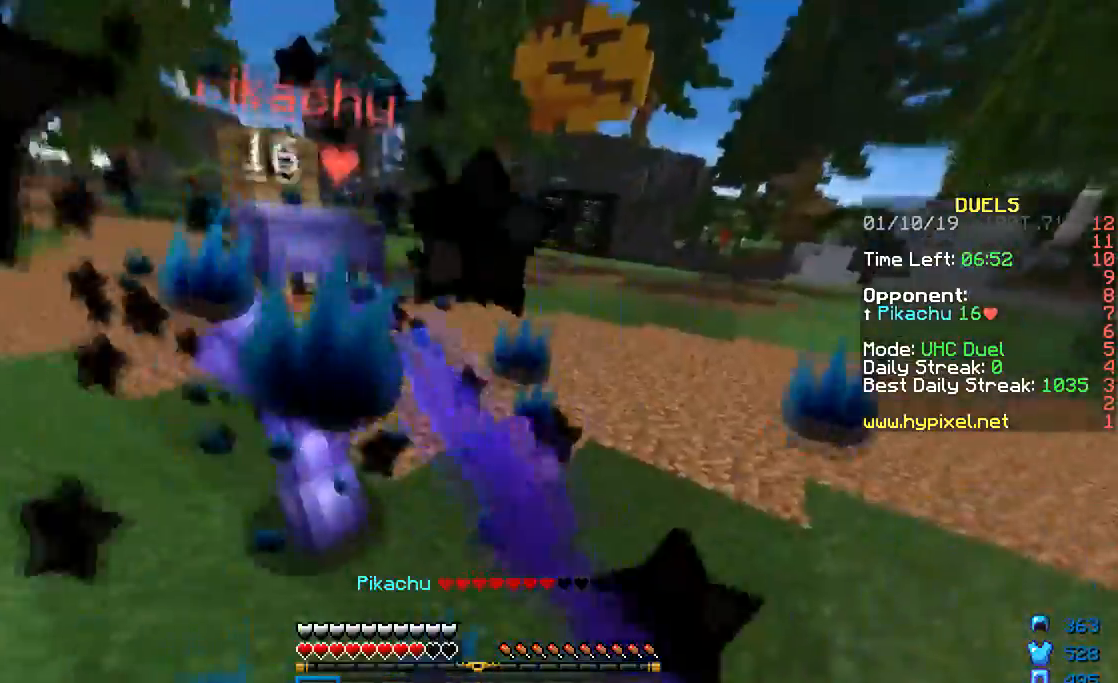
{"keys": ["d", "w"], "mouse": [], "events": [[150, "mouse_left", "down"], [167, "a", "up"], [217, "mouse_left", "up"], [300, "mouse_left", "down"], [317, "mouse_left", "up"], [417, "d", "down"]]}
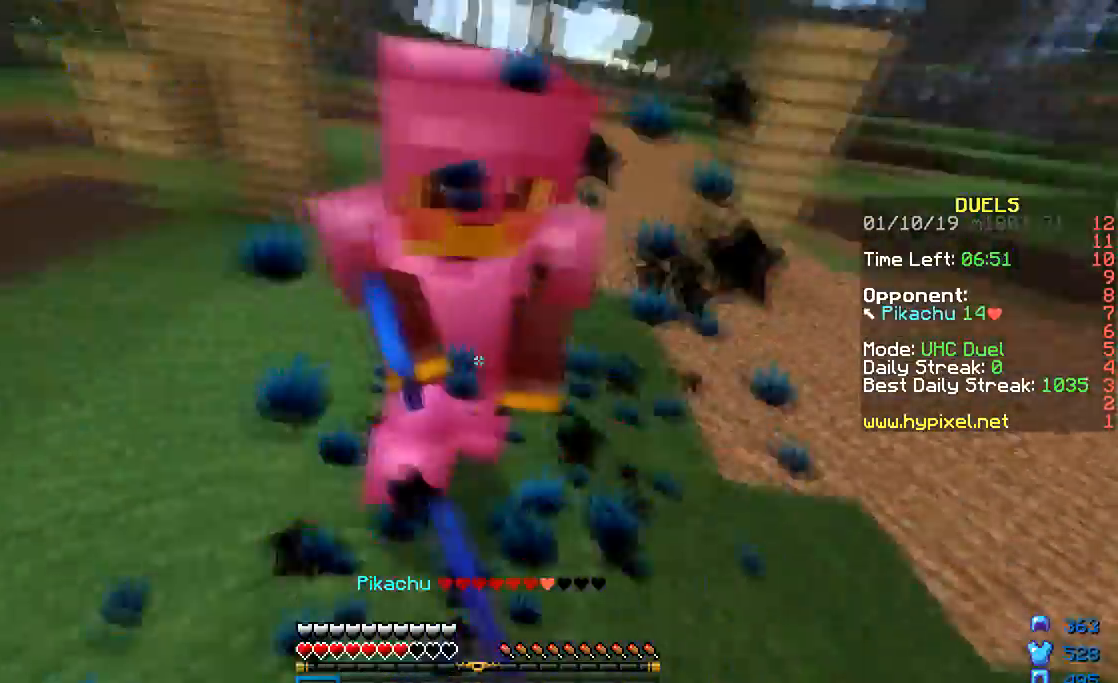
{"keys": ["d", "w"], "mouse": [], "events": [[134, "mouse_left", "down"], [151, "mouse_left", "up"], [217, "mouse_left", "down"], [234, "mouse_left", "up"], [301, "mouse_left", "down"], [317, "mouse_left", "up"], [317, "mouse_right", "down"], [418, "mouse_right", "up"], [434, "mouse_left", "down"], [451, "mouse_left", "up"]]}
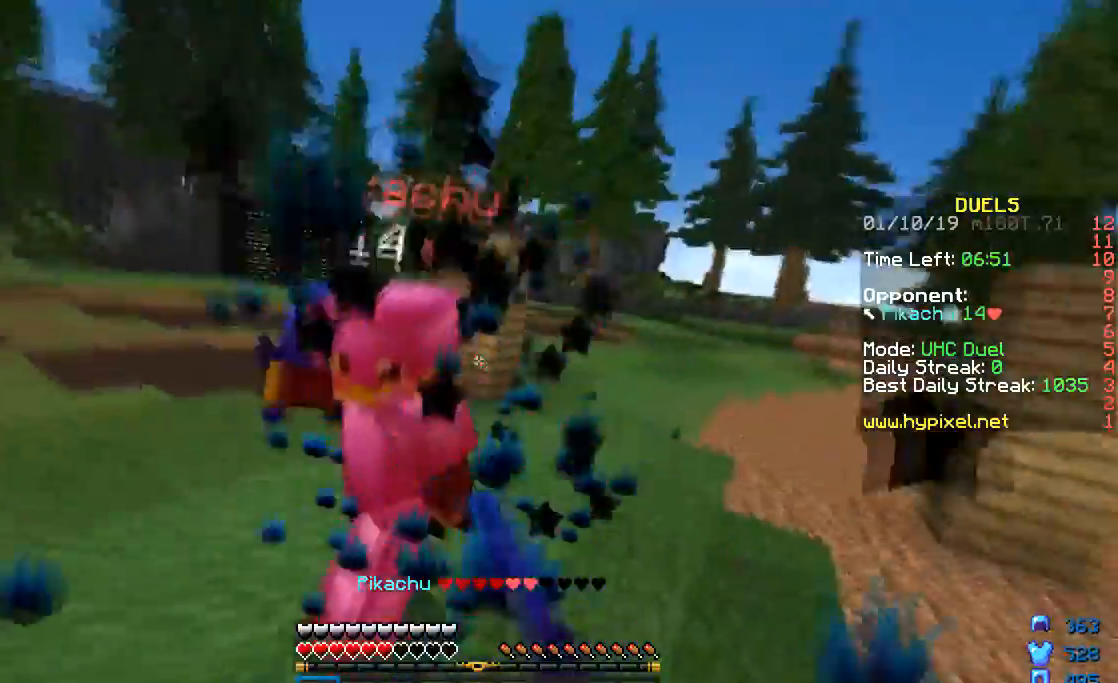
{"keys": ["d", "w"], "mouse": [], "events": [[17, "d", "up"], [17, "mouse_left", "down"], [33, "mouse_left", "up"], [167, "d", "down"], [267, "mouse_right", "down"], [284, "mouse_left", "down"], [300, "mouse_left", "up"], [417, "mouse_right", "up"]]}
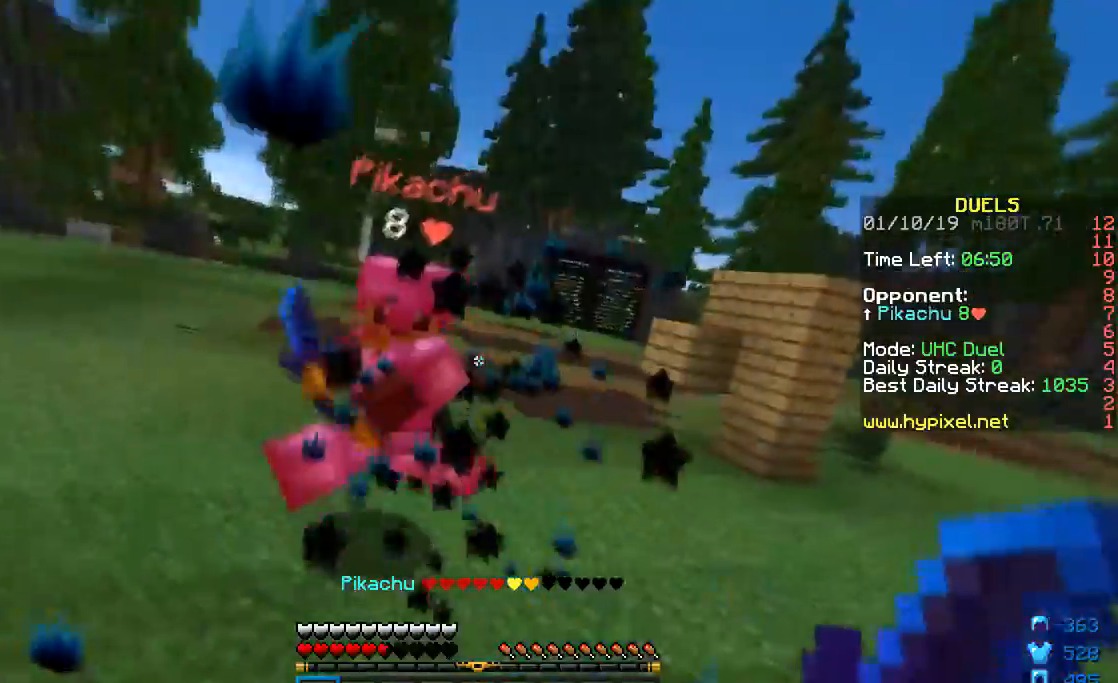
{"keys": ["d", "w"], "mouse": ["right"], "events": [[17, "d", "up"], [217, "mouse_left", "down"], [267, "d", "down"], [267, "mouse_left", "up"], [334, "mouse_left", "down"], [351, "mouse_left", "up"], [418, "mouse_left", "down"], [434, "mouse_left", "up"], [468, "mouse_right", "down"]]}
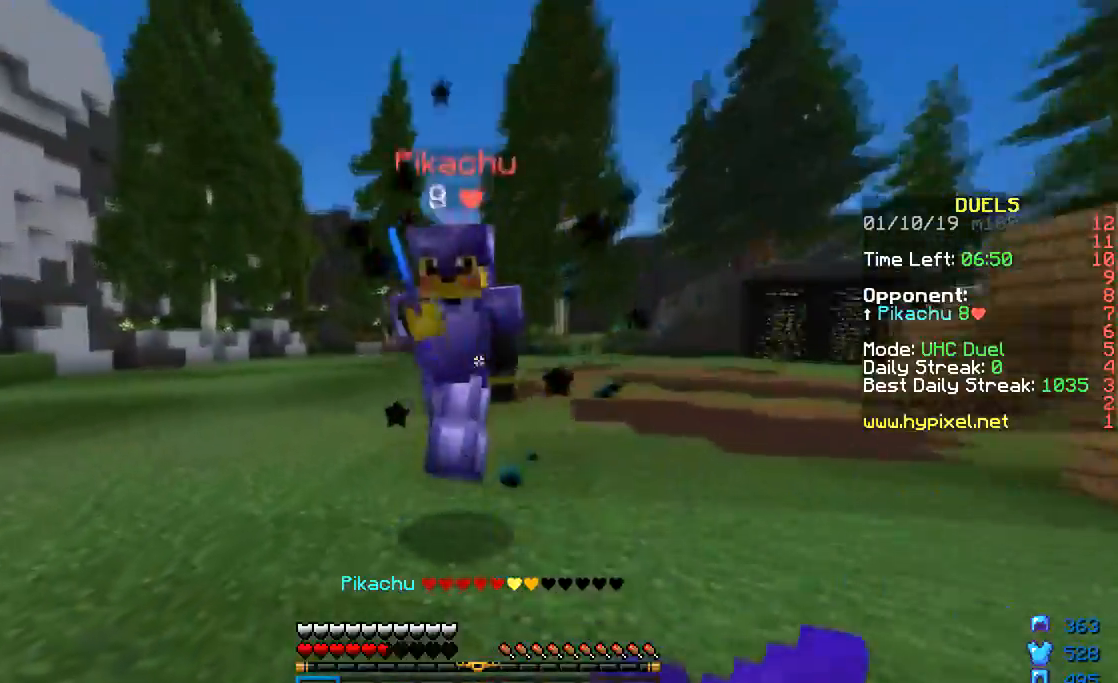
{"keys": ["d", "w"], "mouse": ["left"], "events": [[100, "mouse_left", "down"], [117, "mouse_left", "up"], [117, "mouse_right", "up"], [167, "d", "up"], [183, "mouse_left", "down"], [200, "mouse_left", "up"], [217, "d", "down"], [267, "mouse_left", "down"], [284, "mouse_left", "up"], [334, "a", "down"], [334, "d", "up"], [384, "mouse_left", "down"], [400, "mouse_left", "up"], [434, "a", "up"], [434, "d", "down"], [467, "mouse_left", "down"]]}
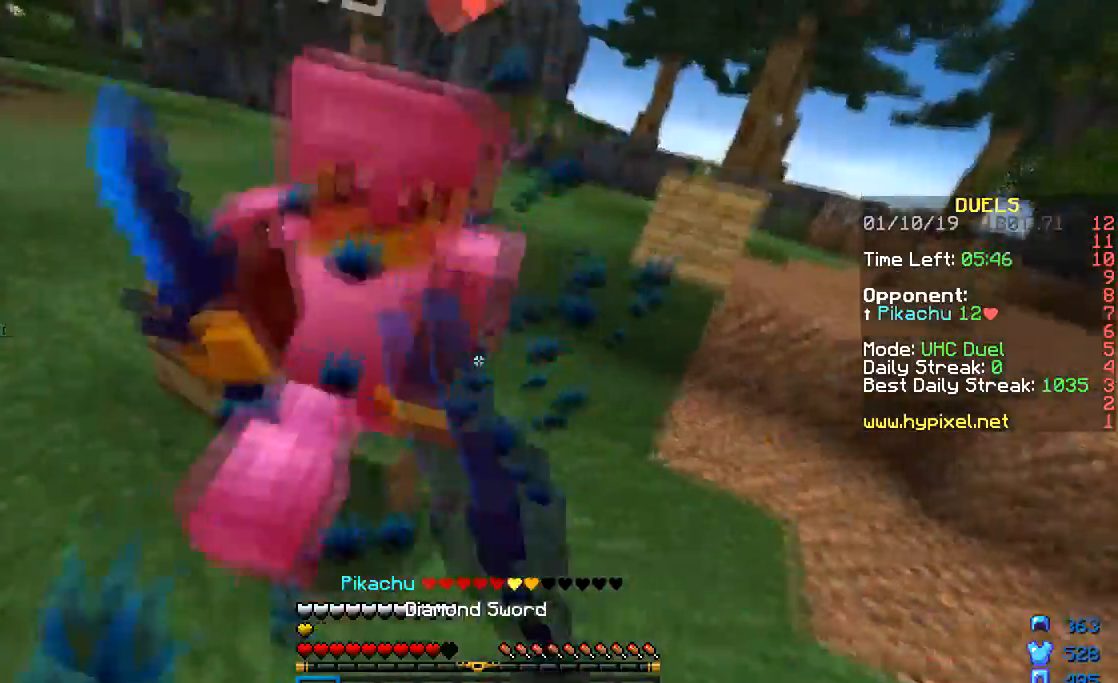
{"keys": ["a", "w"], "mouse": [], "events": [[34, "mouse_left", "up"], [101, "mouse_left", "down"], [117, "a", "down"], [117, "mouse_left", "up"], [184, "d", "up"], [184, "mouse_left", "down"], [201, "mouse_left", "up"], [267, "mouse_left", "down"], [301, "mouse_left", "up"], [334, "mouse_right", "down"], [368, "mouse_left", "down"], [384, "mouse_left", "up"], [434, "mouse_right", "up"], [451, "mouse_left", "down"], [484, "mouse_left", "up"]]}
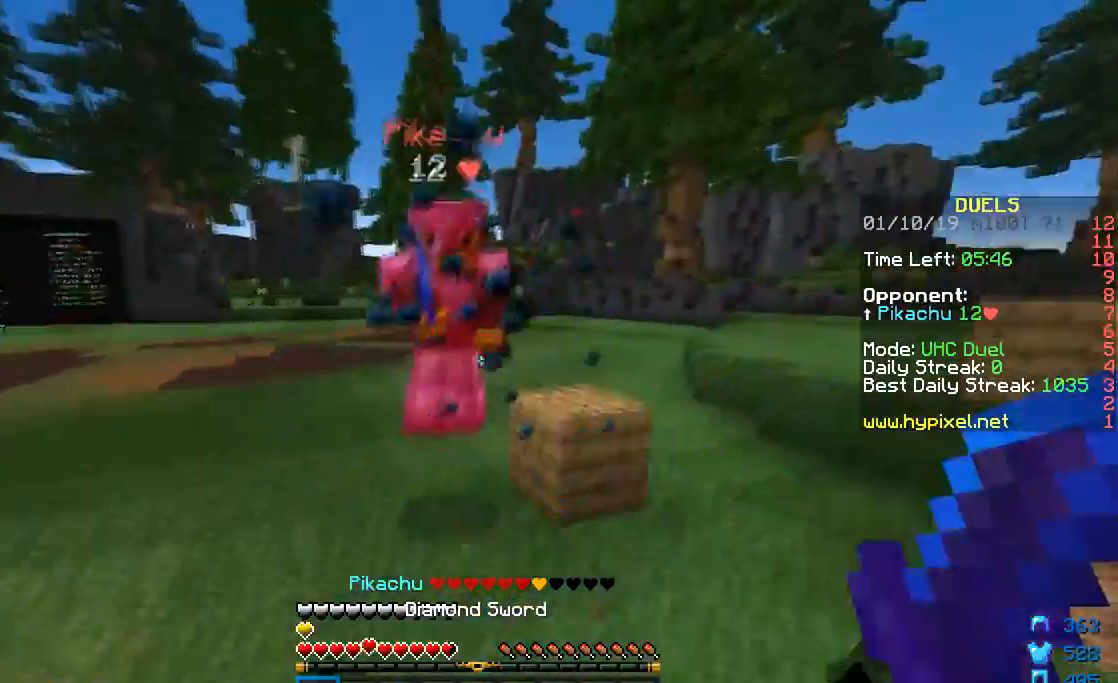
{"keys": ["d", "w"], "mouse": [], "events": [[50, "mouse_left", "down"], [83, "mouse_left", "up"], [284, "mouse_right", "down"], [334, "mouse_right", "up"], [384, "a", "up"], [434, "d", "down"]]}
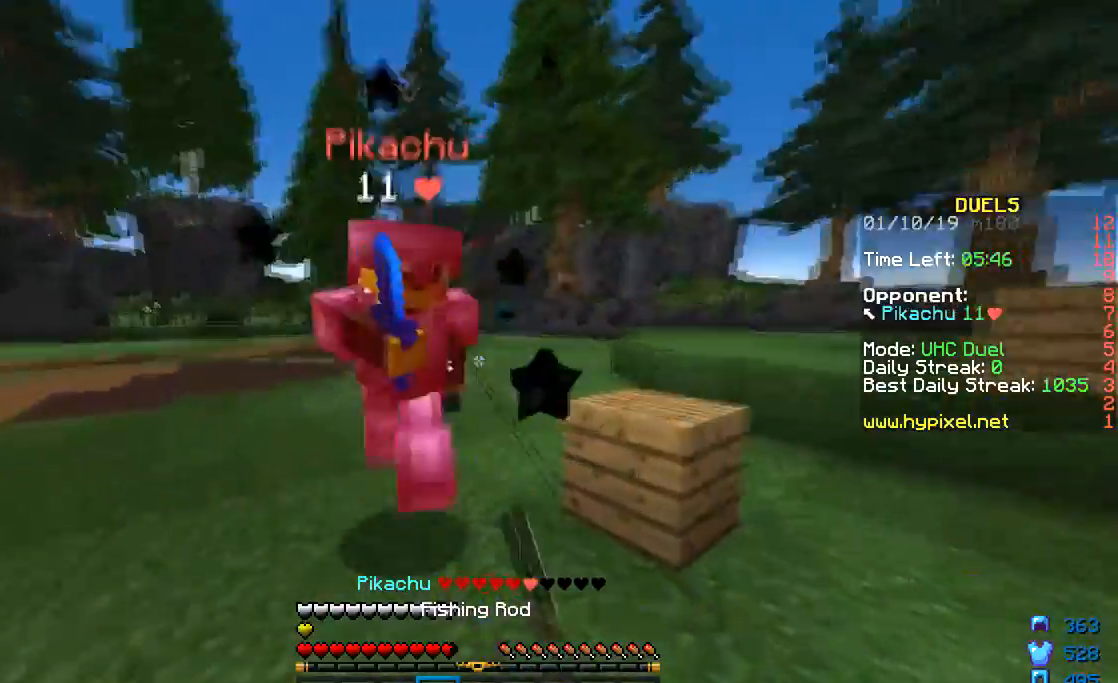
{"keys": ["d", "w"], "mouse": [], "events": [[17, "mouse_left", "down"], [151, "mouse_left", "up"], [217, "mouse_left", "down"], [234, "mouse_left", "up"], [317, "mouse_left", "down"], [334, "mouse_left", "up"], [384, "mouse_right", "down"], [484, "mouse_right", "up"]]}
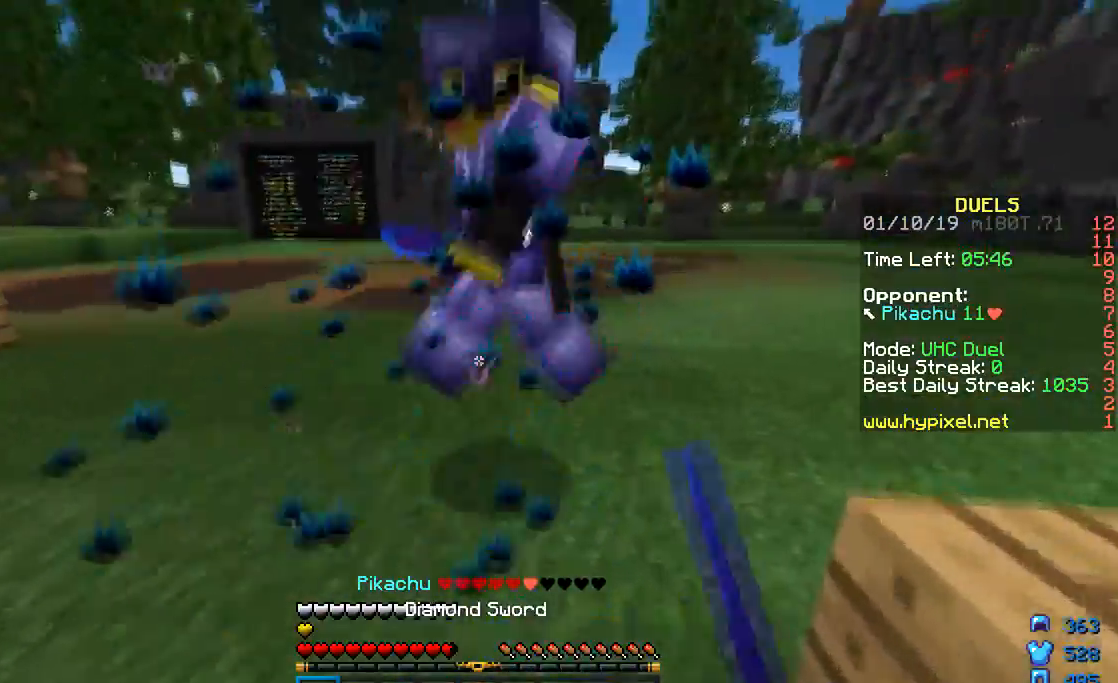
{"keys": ["a", "w"], "mouse": [], "events": [[83, "mouse_left", "down"], [133, "mouse_left", "up"], [167, "a", "down"], [183, "d", "up"], [200, "mouse_left", "down"], [217, "mouse_left", "up"], [284, "mouse_left", "down"], [300, "mouse_left", "up"], [384, "mouse_left", "down"], [400, "mouse_left", "up"], [467, "mouse_left", "down"], [484, "mouse_left", "up"]]}
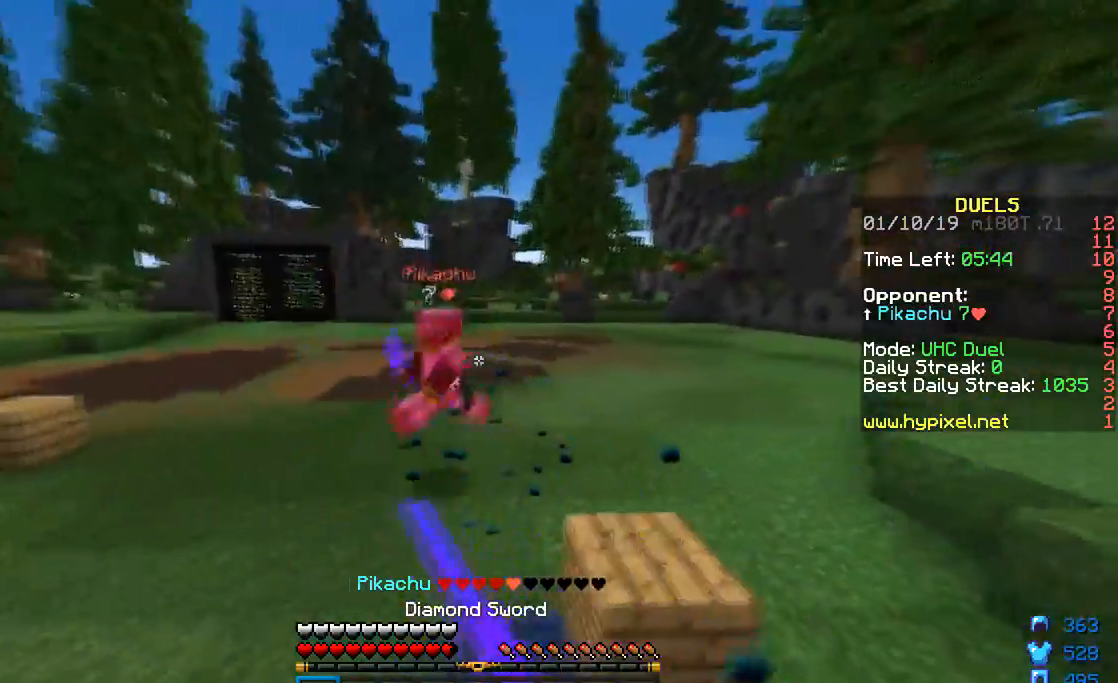
{"keys": ["a", "w"], "mouse": ["right"], "events": [[134, "mouse_right", "down"], [234, "mouse_right", "up"], [434, "mouse_right", "down"]]}
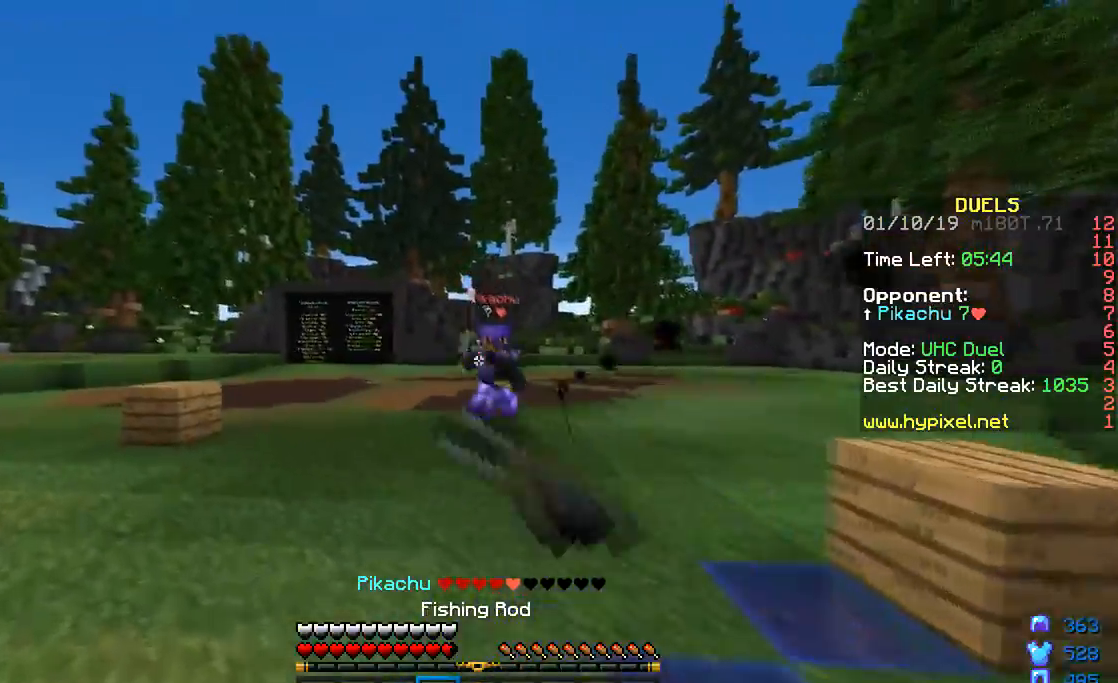
{"keys": ["d", "w"], "mouse": [], "events": [[33, "mouse_right", "up"], [184, "a", "up"], [284, "d", "down"]]}
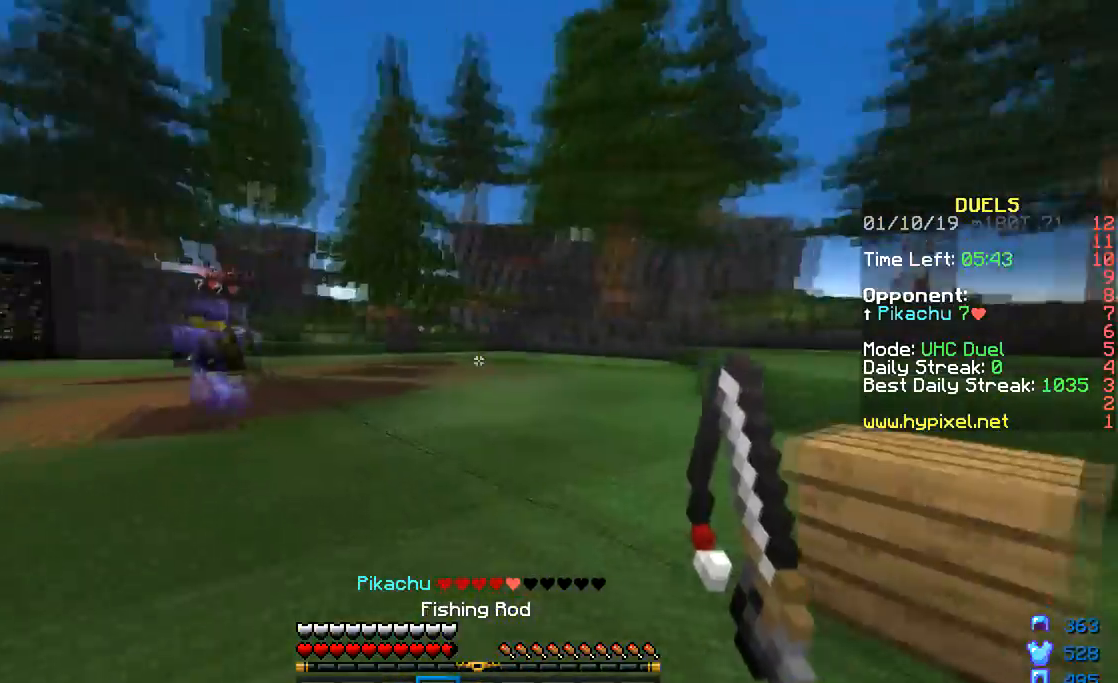
{"keys": ["a", "w"], "mouse": [], "events": [[134, "d", "up"], [334, "d", "down"], [368, "a", "down"], [368, "d", "up"]]}
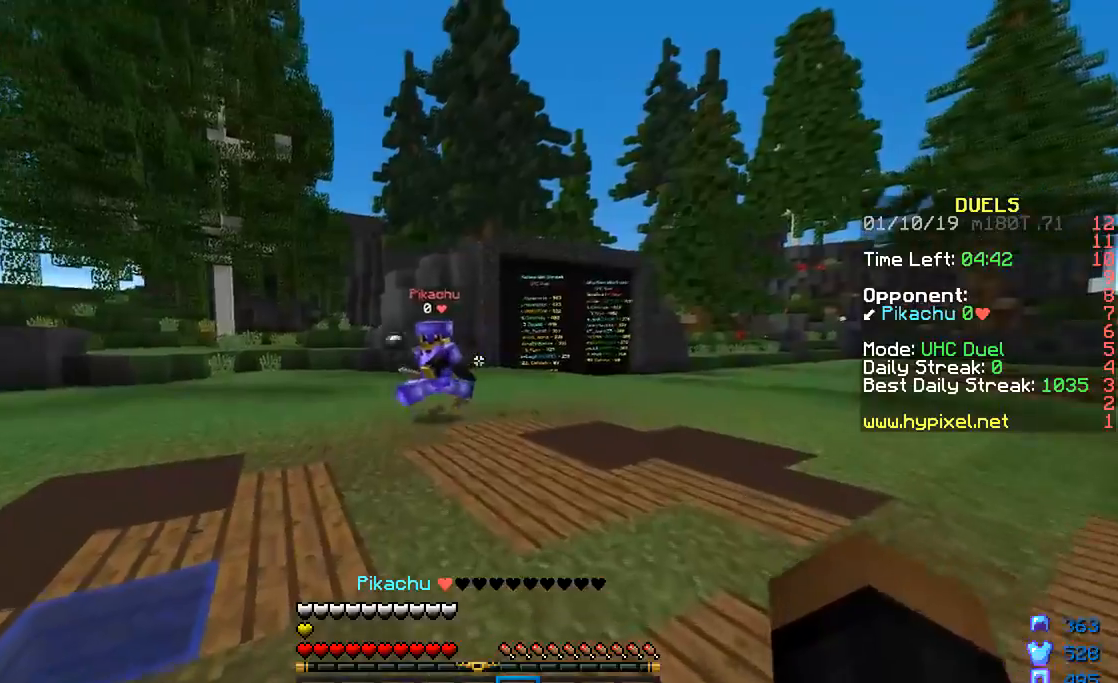
{"keys": ["a", "w"], "mouse": ["left"], "events": [[384, "mouse_left", "down"]]}
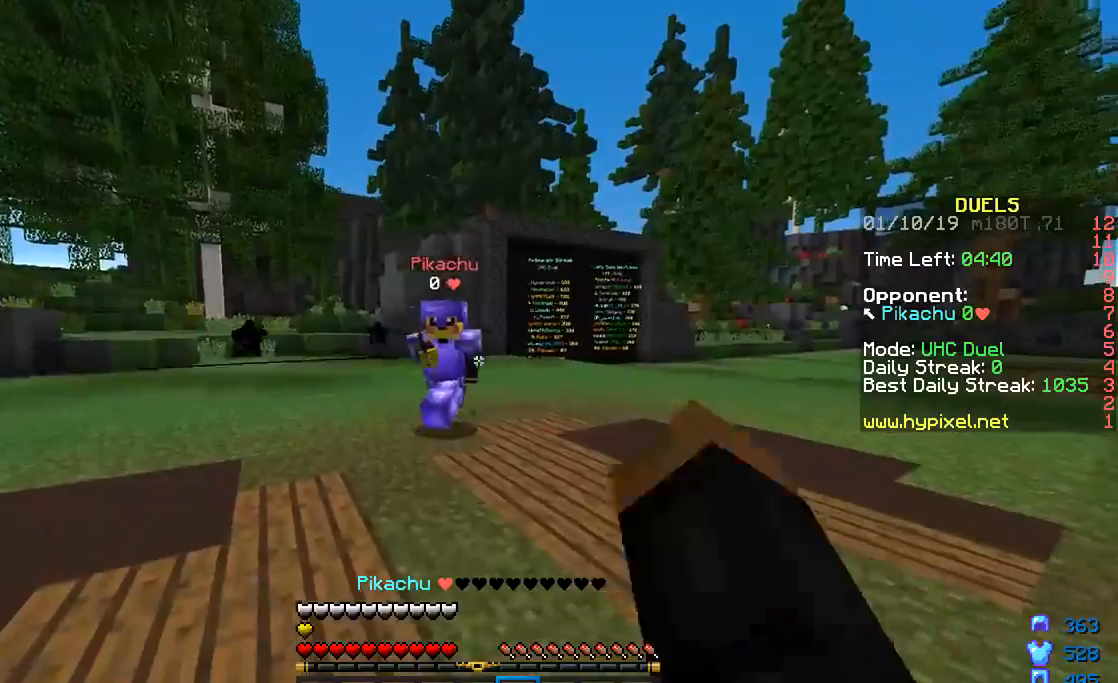
{"keys": ["a", "w"], "mouse": ["left"], "events": [[317, "mouse_left", "up"], [418, "mouse_left", "down"]]}
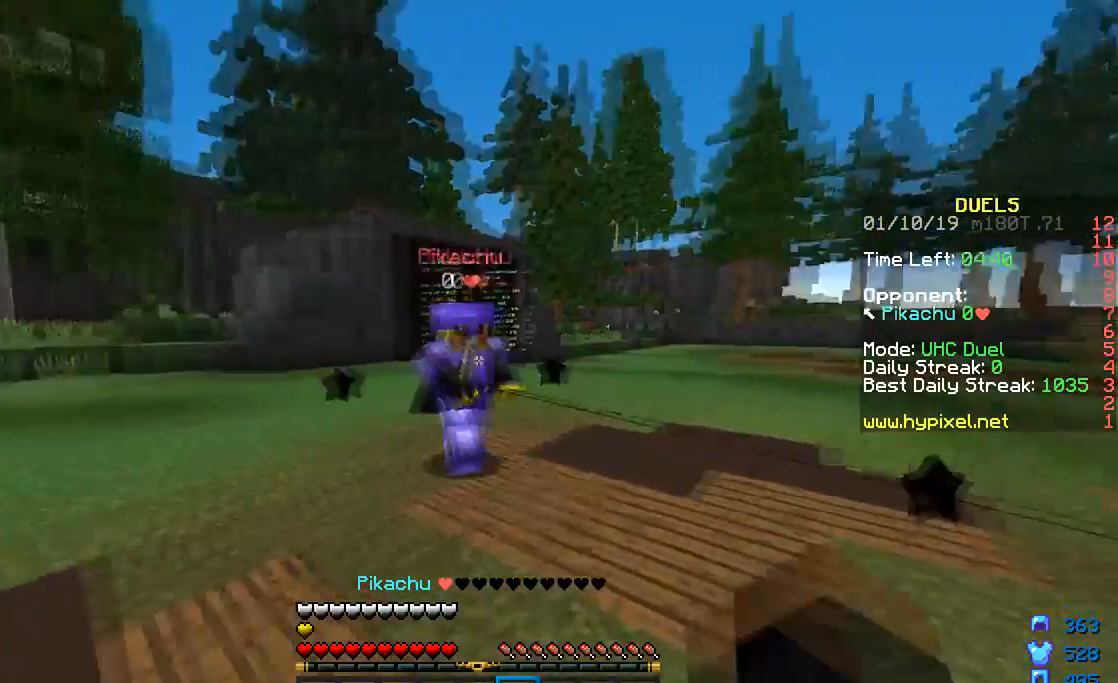
{"keys": ["a", "w"], "mouse": [], "events": [[450, "mouse_left", "up"]]}
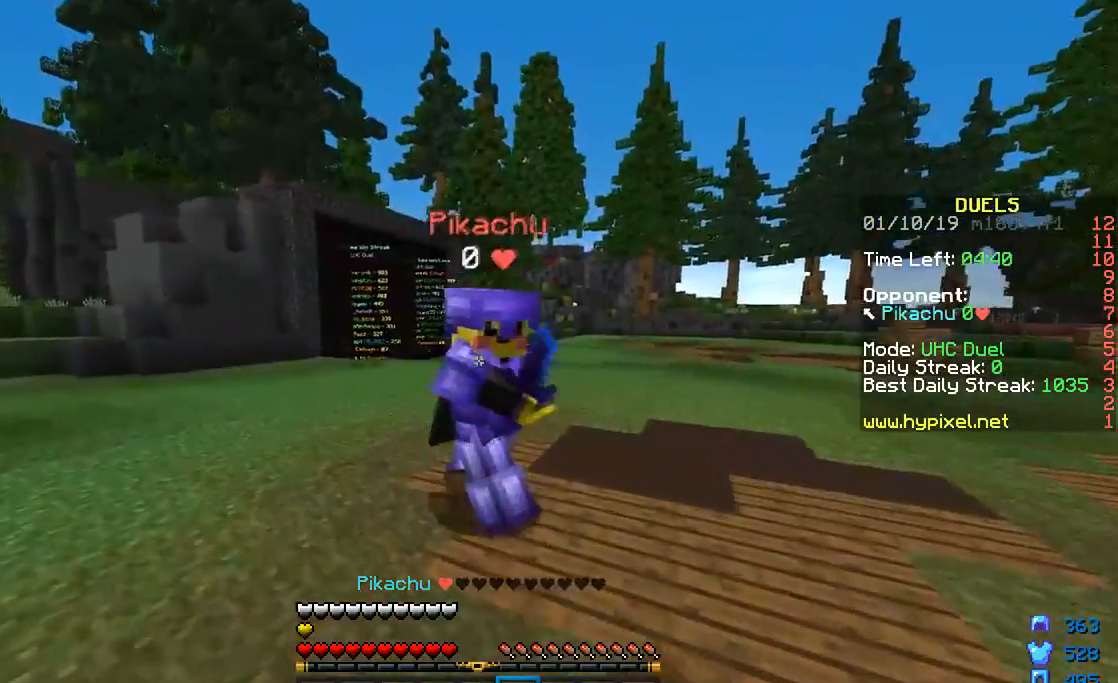
{"keys": ["w"], "mouse": [], "events": [[151, "a", "up"], [151, "mouse_left", "down"], [251, "mouse_left", "up"], [351, "mouse_left", "down"], [468, "mouse_left", "up"]]}
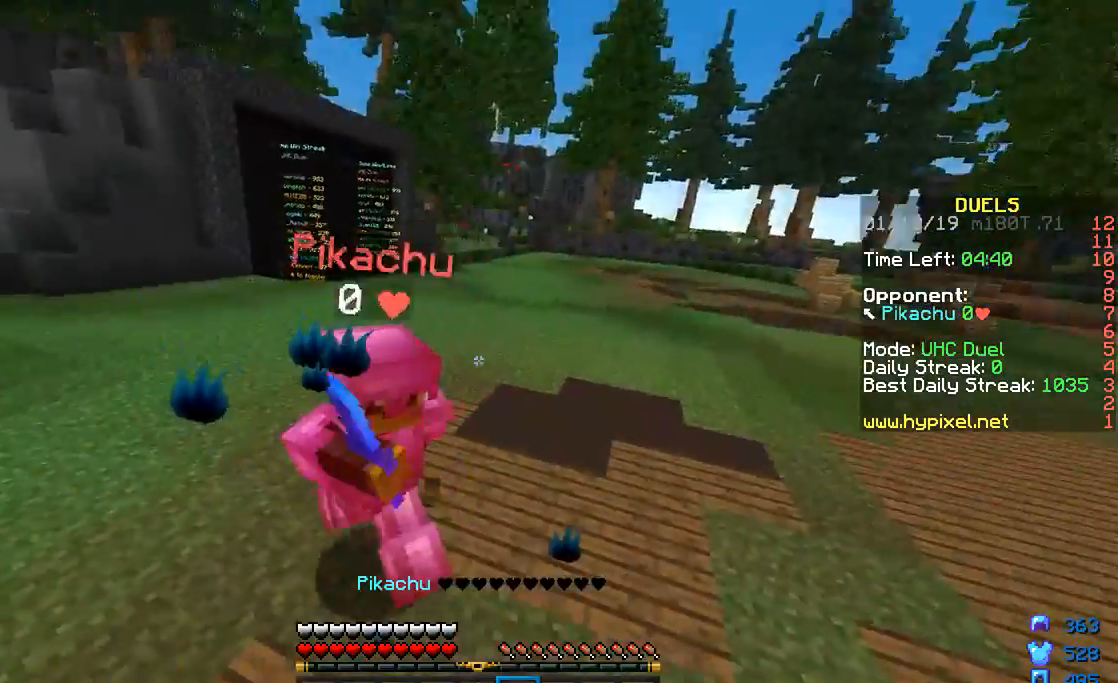
{"keys": ["w"], "mouse": ["left"], "events": [[84, "mouse_left", "down"], [301, "mouse_left", "up"], [401, "mouse_left", "down"]]}
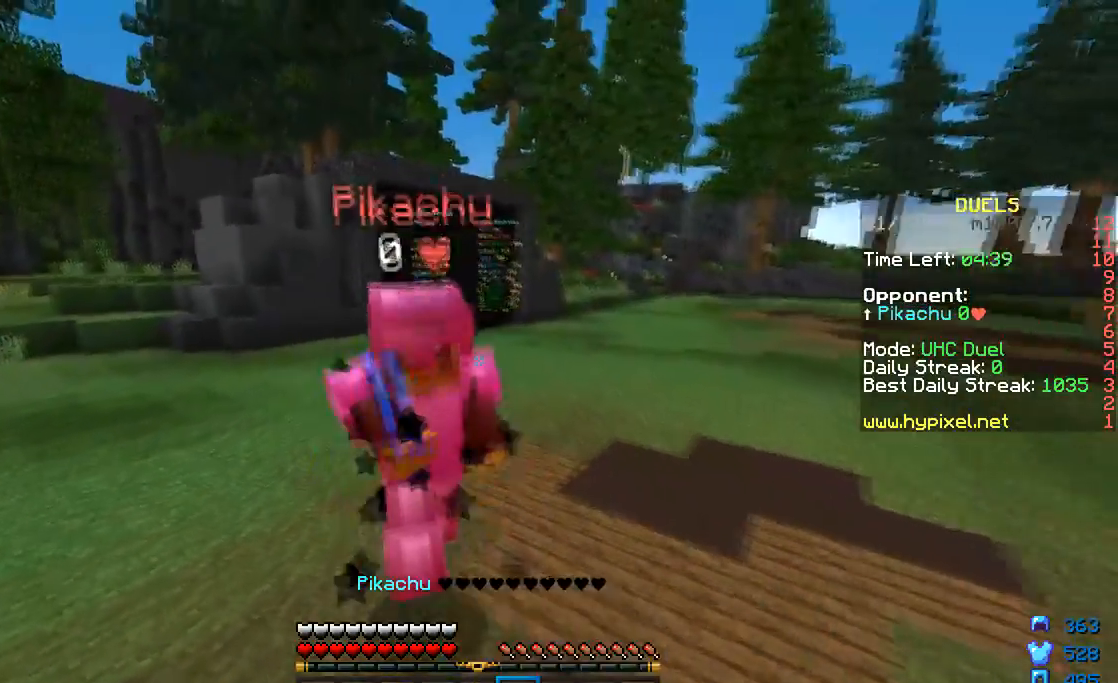
{"keys": ["w"], "mouse": [], "events": [[117, "mouse_left", "up"], [217, "mouse_left", "down"], [434, "mouse_left", "up"]]}
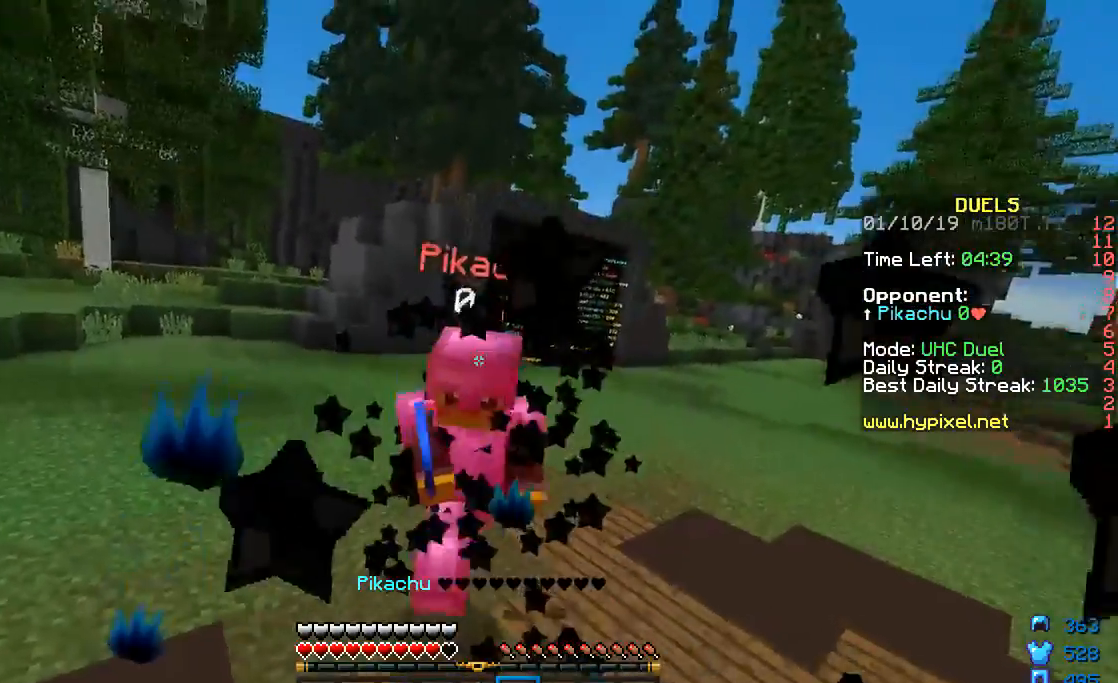
{"keys": ["w"], "mouse": [], "events": [[17, "mouse_left", "down"], [234, "mouse_left", "up"], [334, "mouse_left", "down"], [451, "mouse_left", "up"]]}
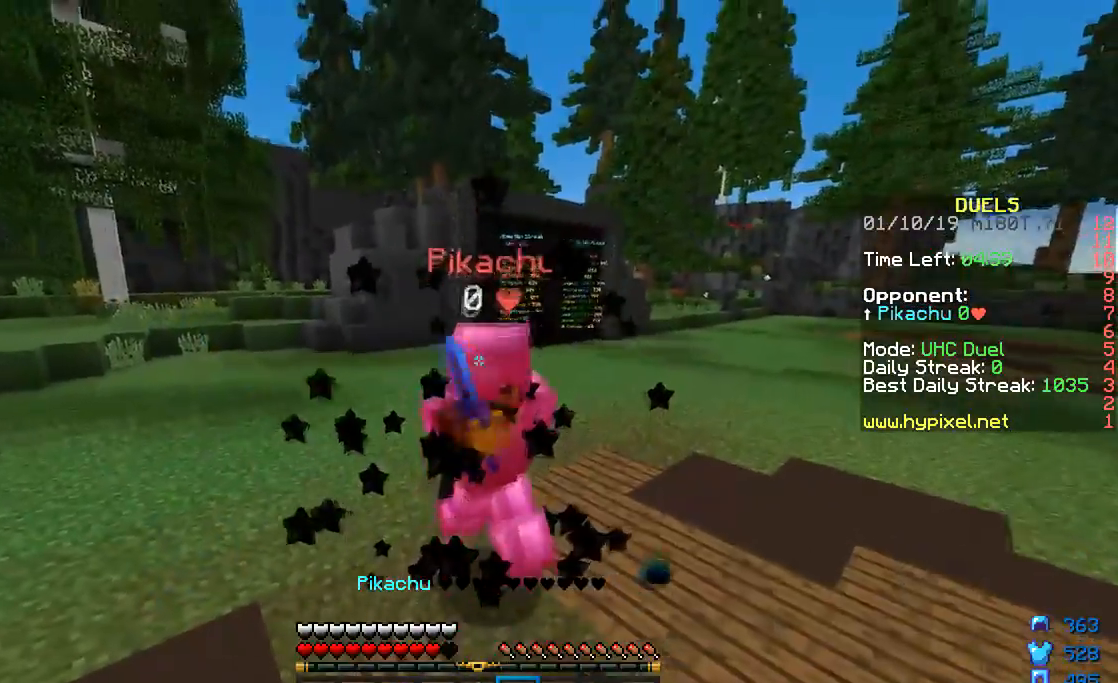
{"keys": ["w"], "mouse": [], "events": [[50, "mouse_left", "down"], [167, "mouse_left", "up"], [367, "mouse_left", "down"], [484, "mouse_left", "up"]]}
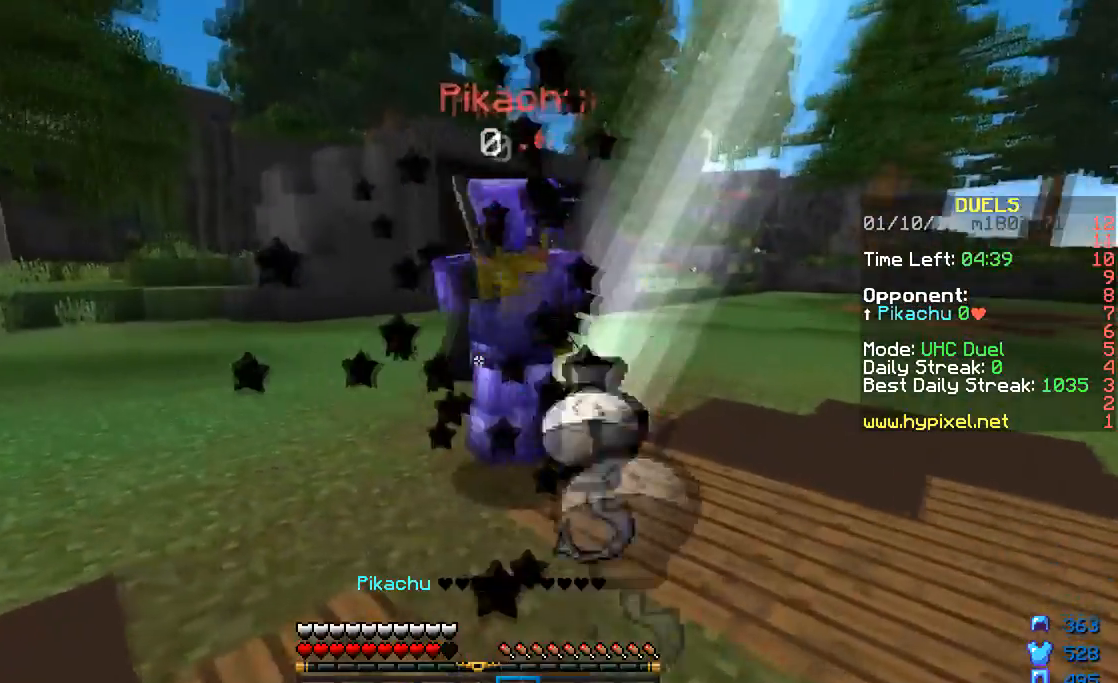
{"keys": ["w"], "mouse": [], "events": [[67, "mouse_left", "down"], [184, "mouse_left", "up"], [284, "mouse_left", "down"], [401, "mouse_left", "up"]]}
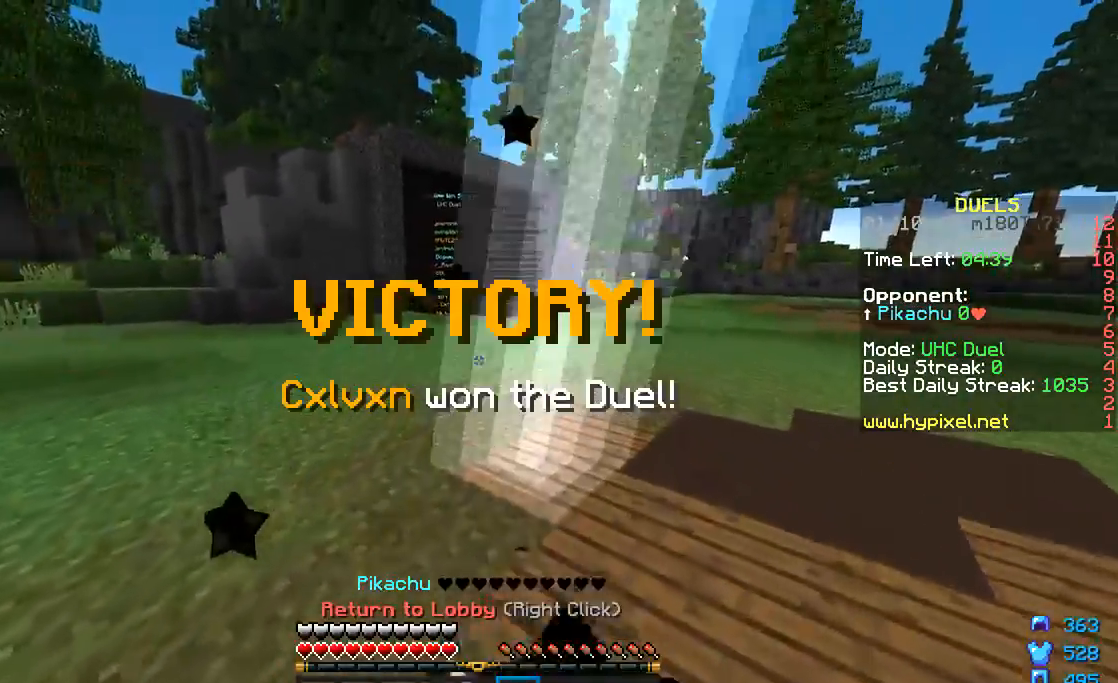
{"keys": ["w"], "mouse": [], "events": []}
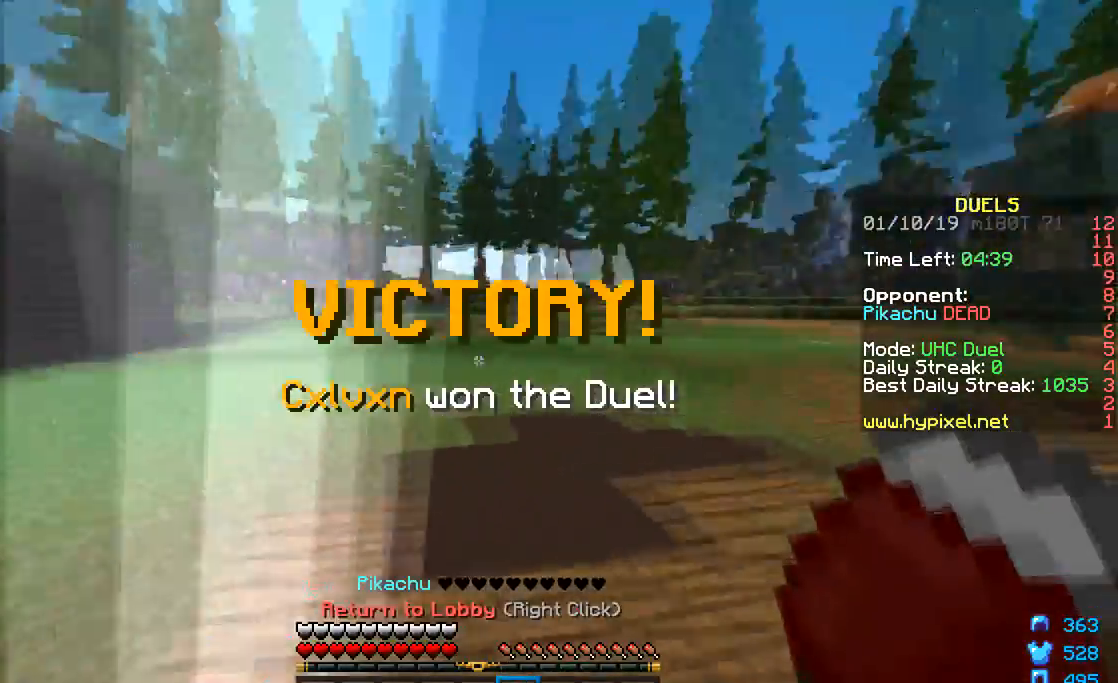
{"keys": ["w"], "mouse": [], "events": []}
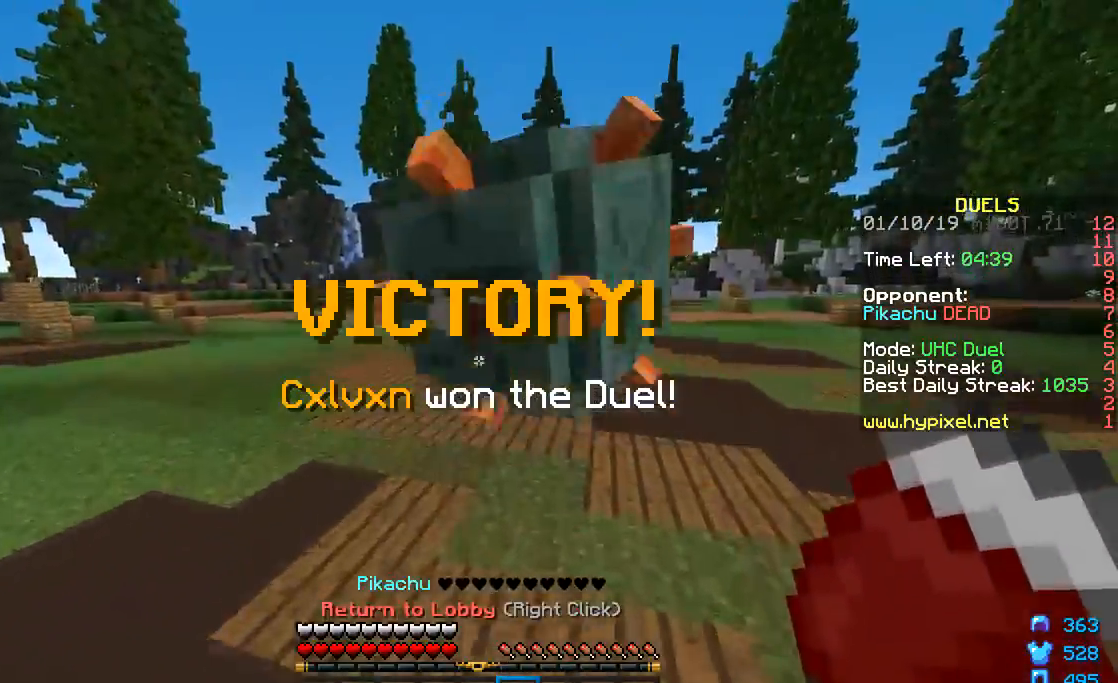
{"keys": ["w"], "mouse": [], "events": []}
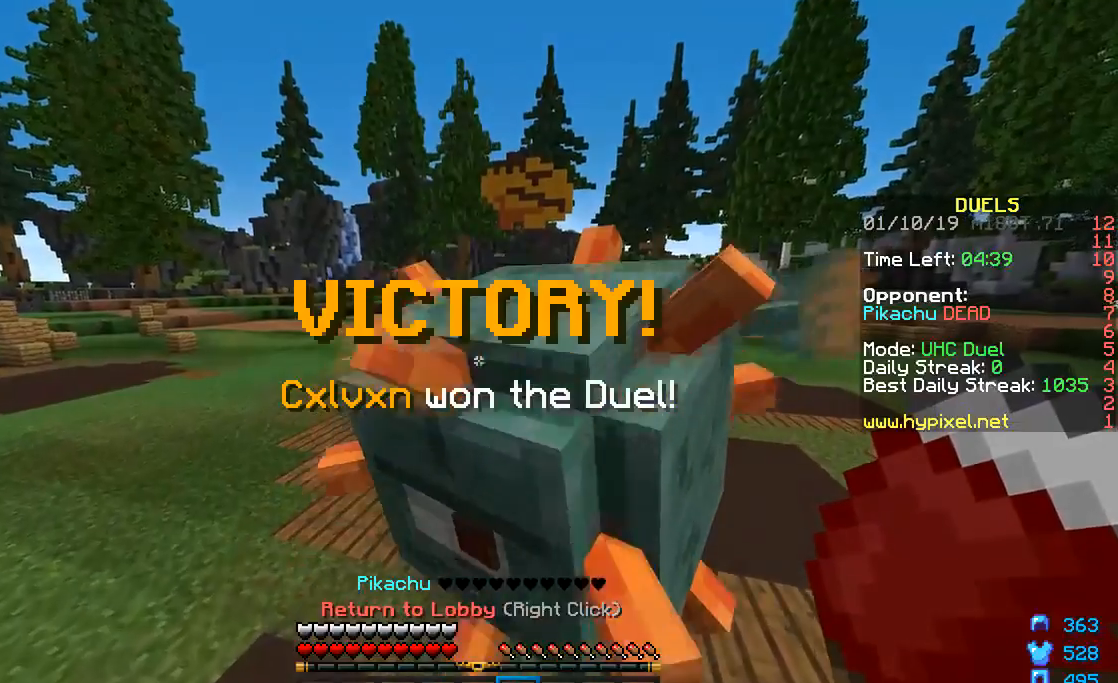
{"keys": ["w"], "mouse": [], "events": []}
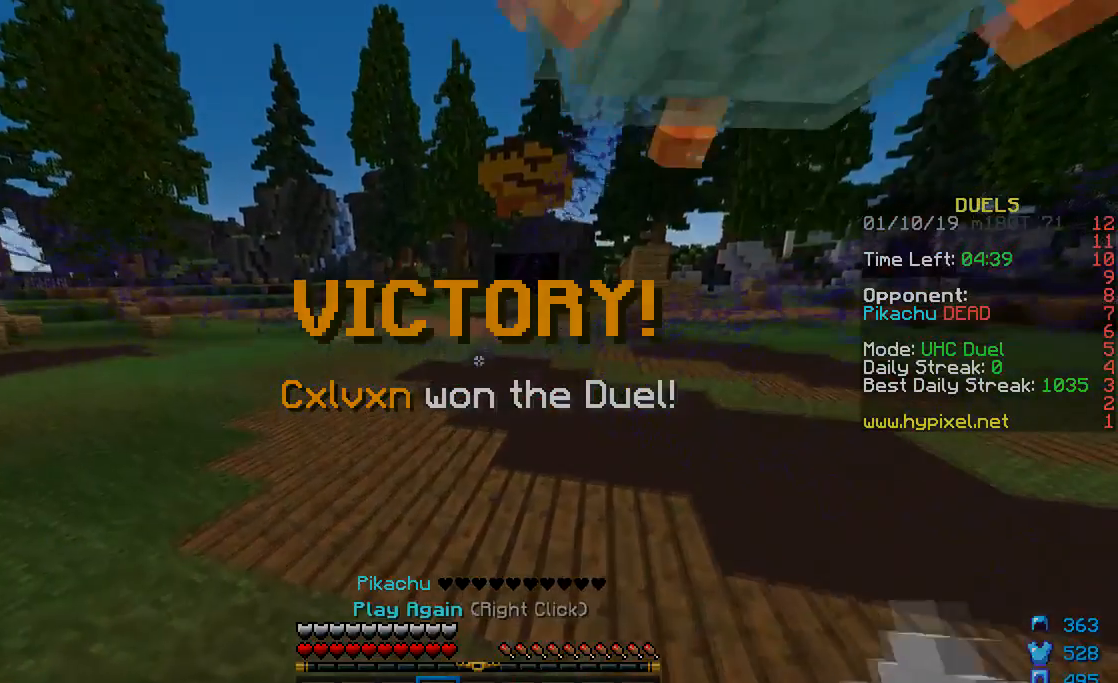
{"keys": ["w"], "mouse": [], "events": []}